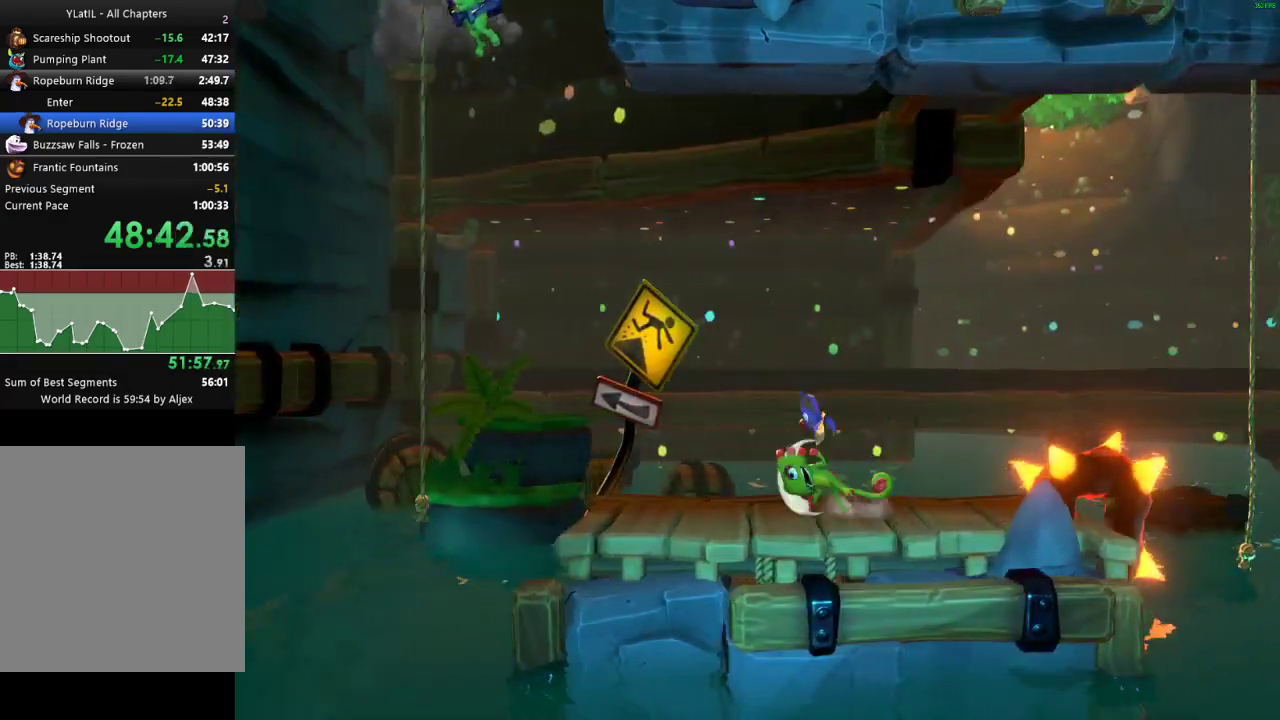
Gameplay with a controller (Xbox layout); each line is a JSON object with the inputs held at the frame after it. "events" lists button and stick changes between this image and that frame as [ms after this image, input, new state], when the widget could be followed in between.
{"buttons": ["A"], "left_stick": "left", "right_stick": "center", "events": [[67, "X", "down"], [117, "X", "up"], [200, "X", "down"], [300, "X", "up"], [383, "A", "down"]]}
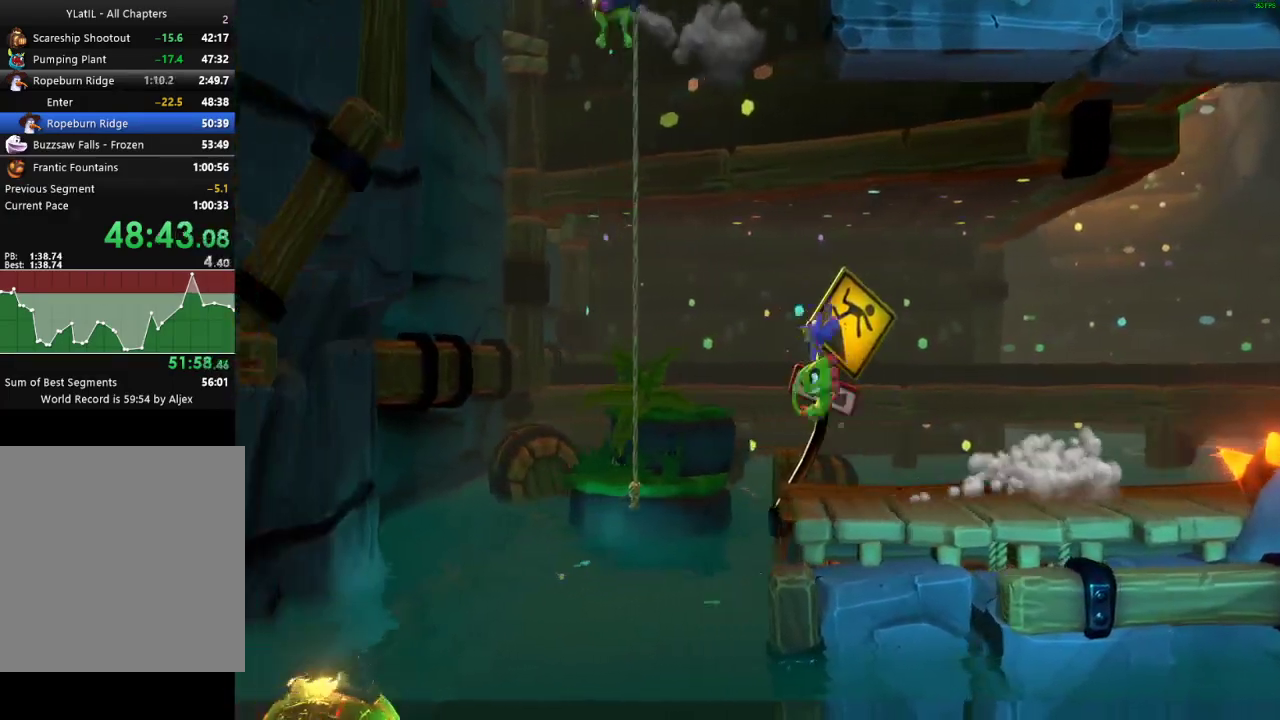
{"buttons": [], "left_stick": "up", "right_stick": "center", "events": [[50, "left_stick", "up-left"], [217, "left_stick", "up"], [317, "A", "up"]]}
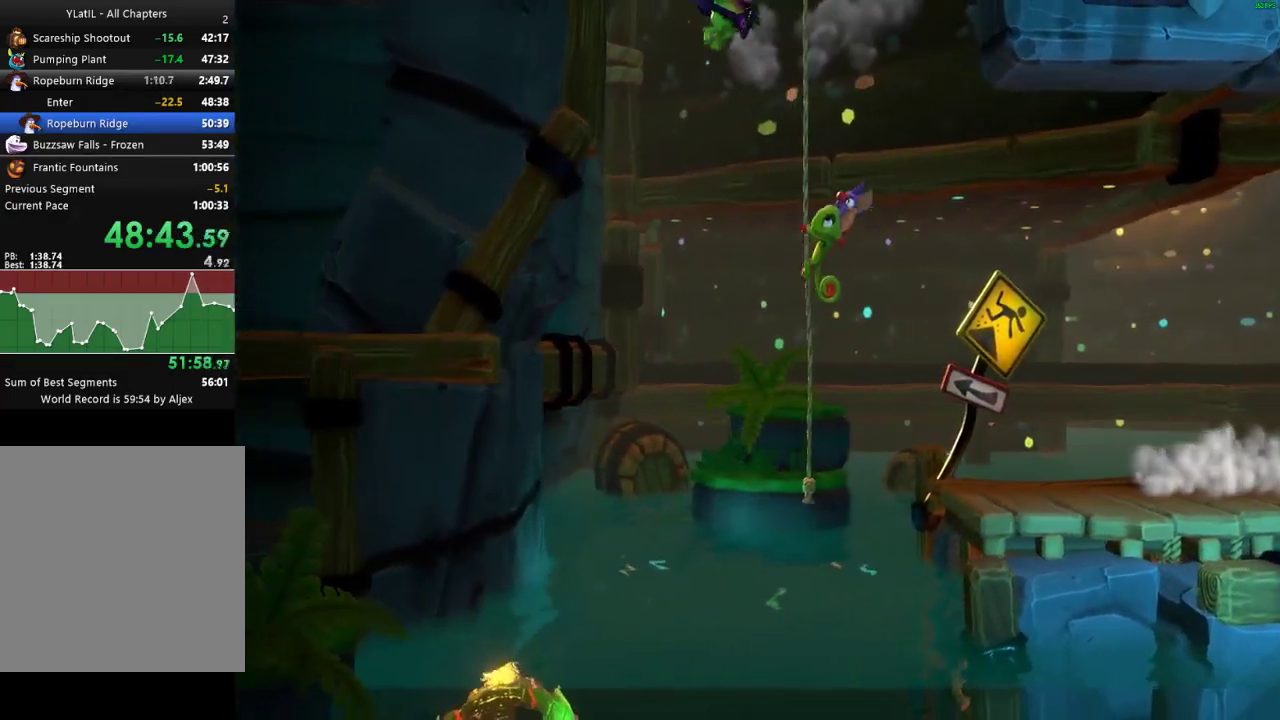
{"buttons": [], "left_stick": "up", "right_stick": "center", "events": []}
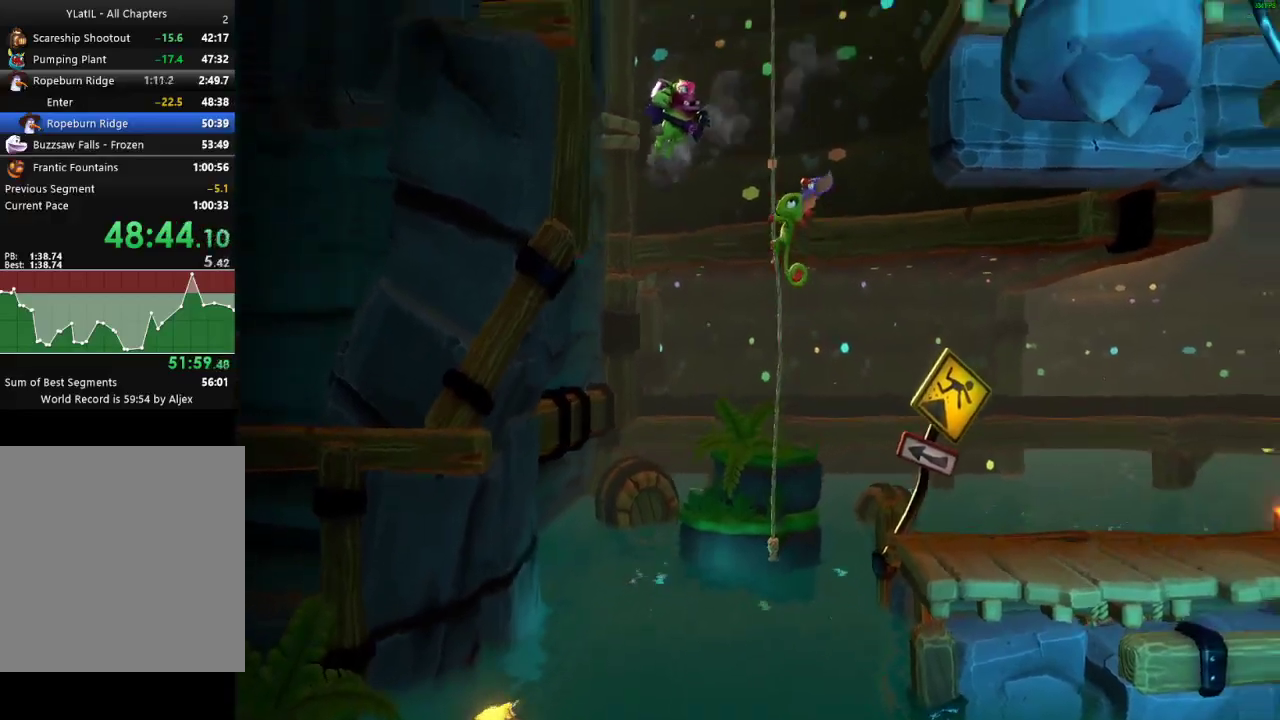
{"buttons": [], "left_stick": "up", "right_stick": "center", "events": []}
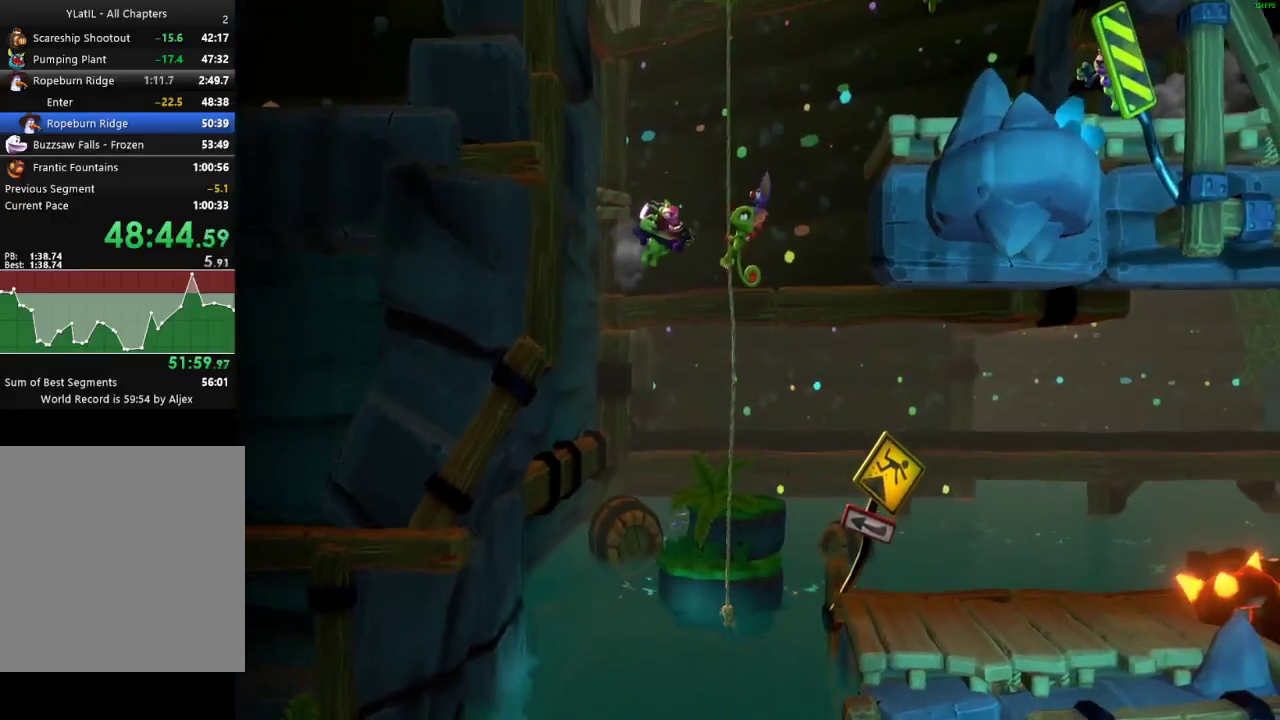
{"buttons": ["A"], "left_stick": "right", "right_stick": "center", "events": [[217, "left_stick", "up-right"], [300, "A", "down"], [317, "left_stick", "right"]]}
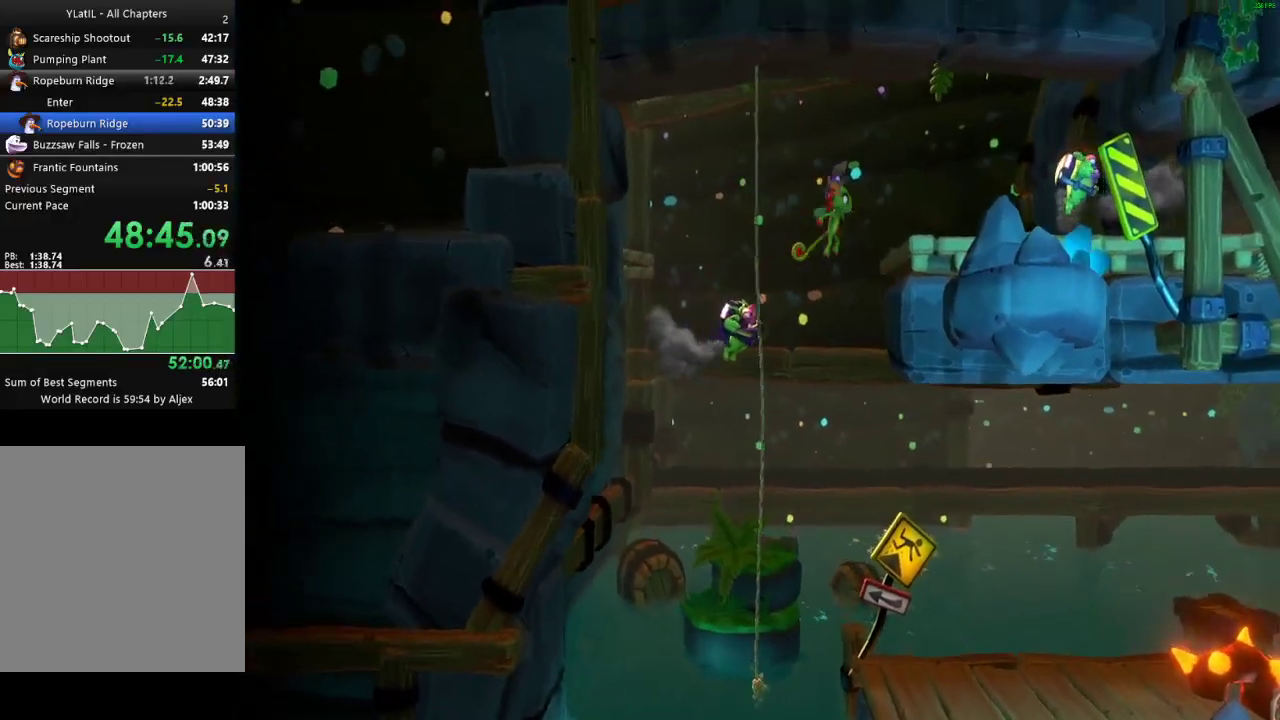
{"buttons": ["X"], "left_stick": "right", "right_stick": "center", "events": [[233, "A", "up"], [317, "X", "down"], [417, "X", "up"], [500, "X", "down"]]}
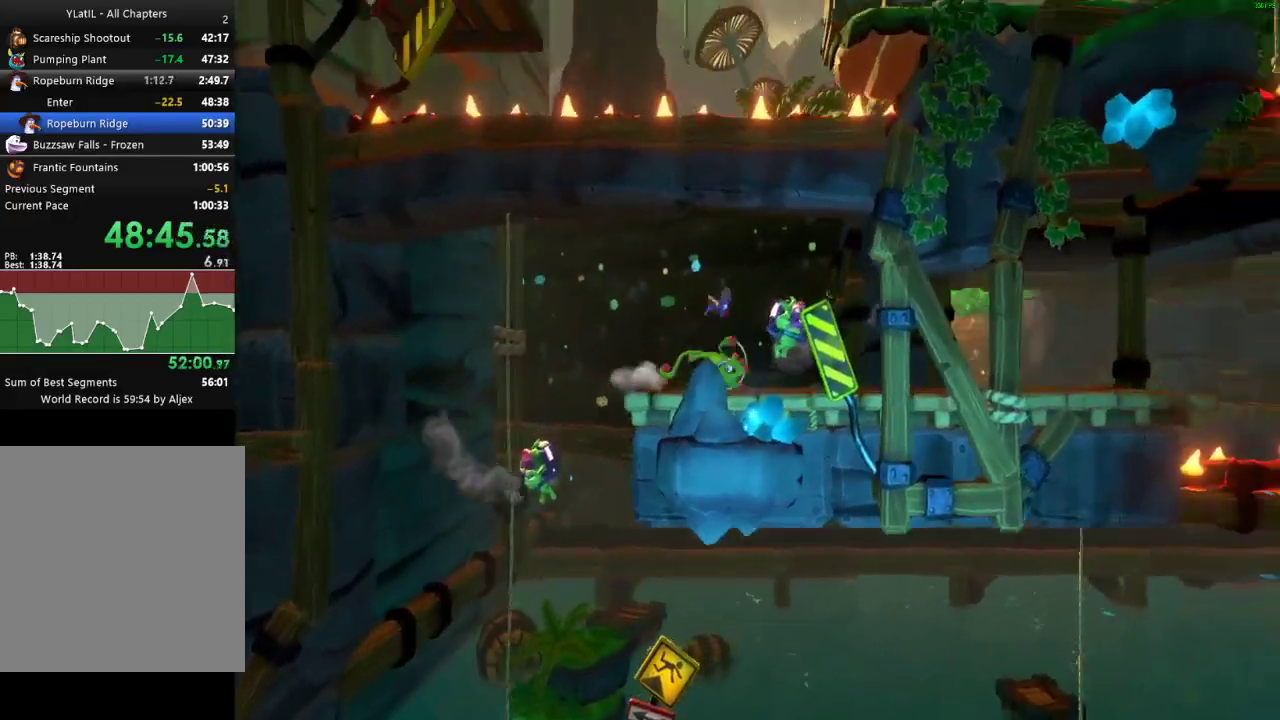
{"buttons": ["X"], "left_stick": "right", "right_stick": "center", "events": [[67, "X", "up"], [167, "X", "down"], [233, "X", "up"], [333, "X", "down"], [417, "X", "up"], [500, "X", "down"]]}
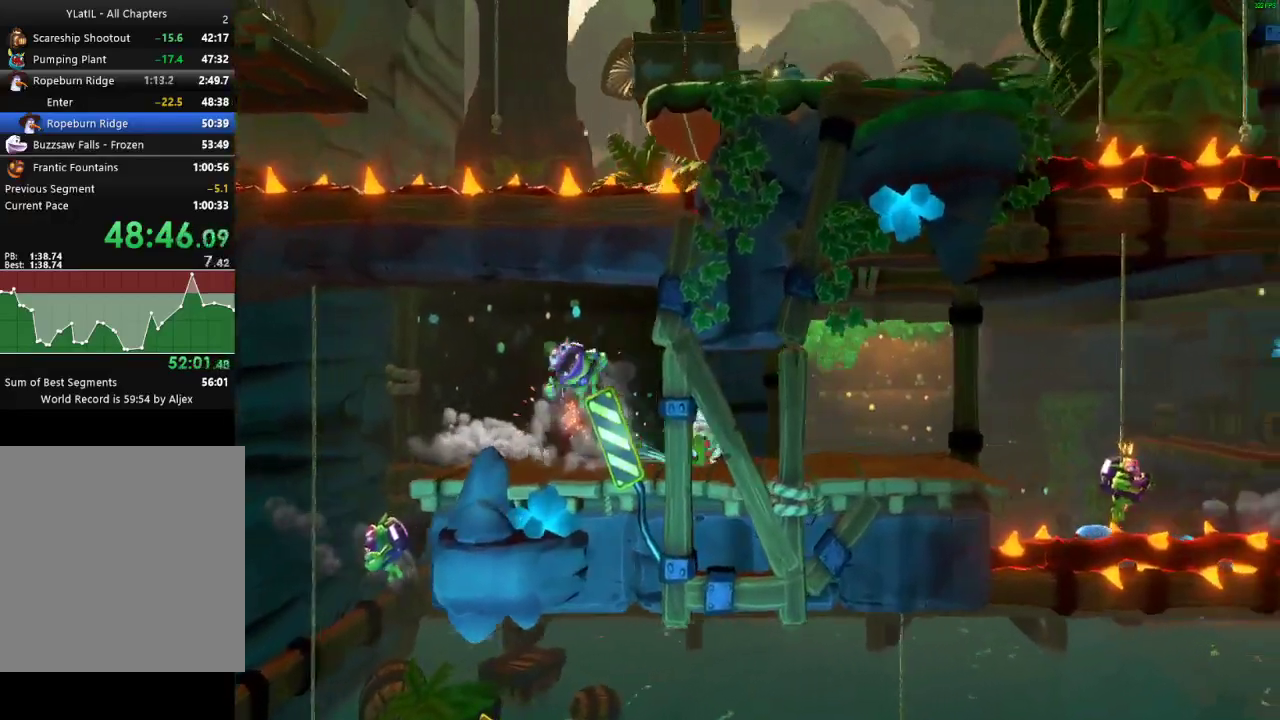
{"buttons": ["X"], "left_stick": "right", "right_stick": "center", "events": [[67, "X", "up"], [167, "X", "down"], [250, "X", "up"], [333, "X", "down"], [400, "X", "up"], [500, "X", "down"]]}
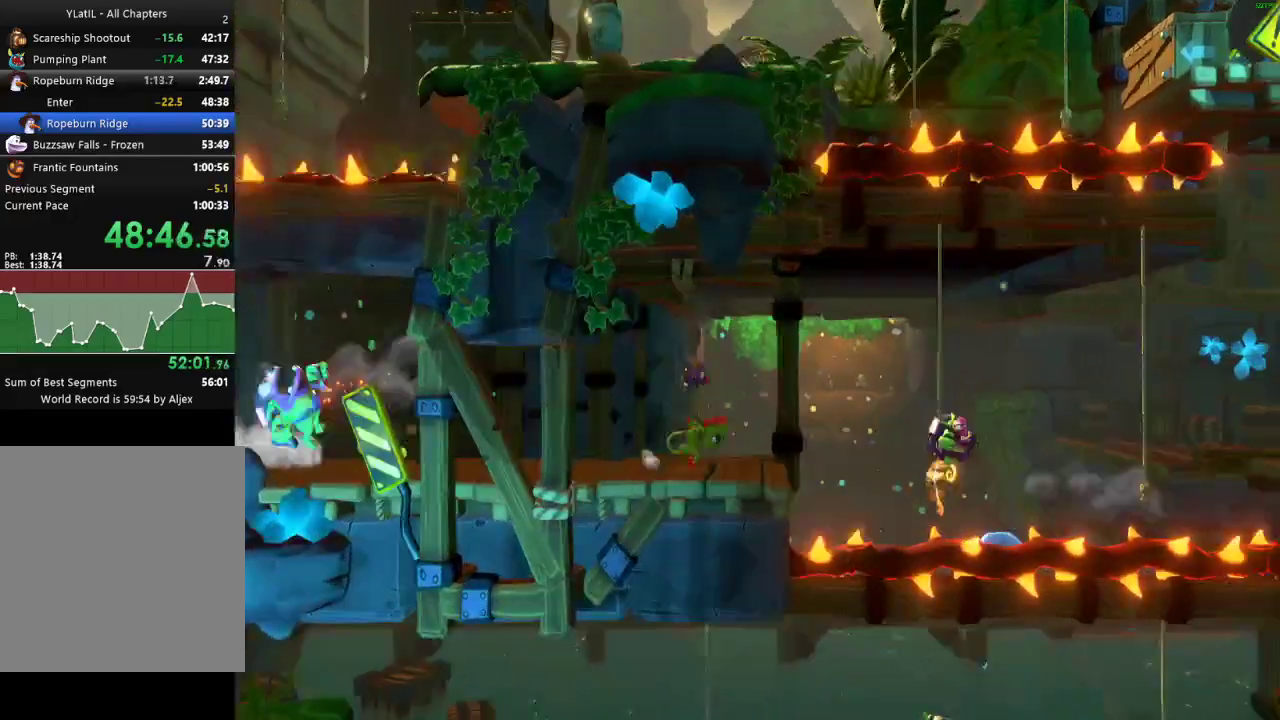
{"buttons": [], "left_stick": "right", "right_stick": "center", "events": [[83, "X", "up"], [167, "X", "down"], [217, "X", "up"], [300, "A", "down"], [483, "A", "up"]]}
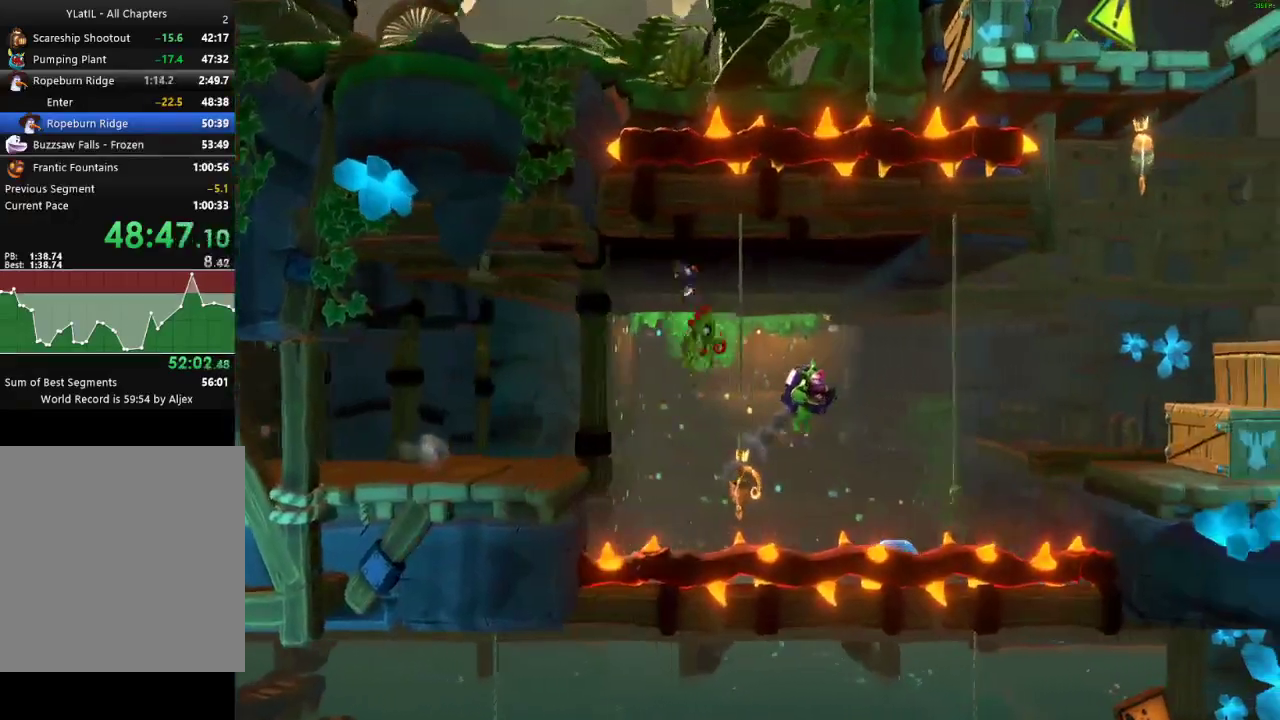
{"buttons": ["A"], "left_stick": "right", "right_stick": "center", "events": [[133, "A", "down"]]}
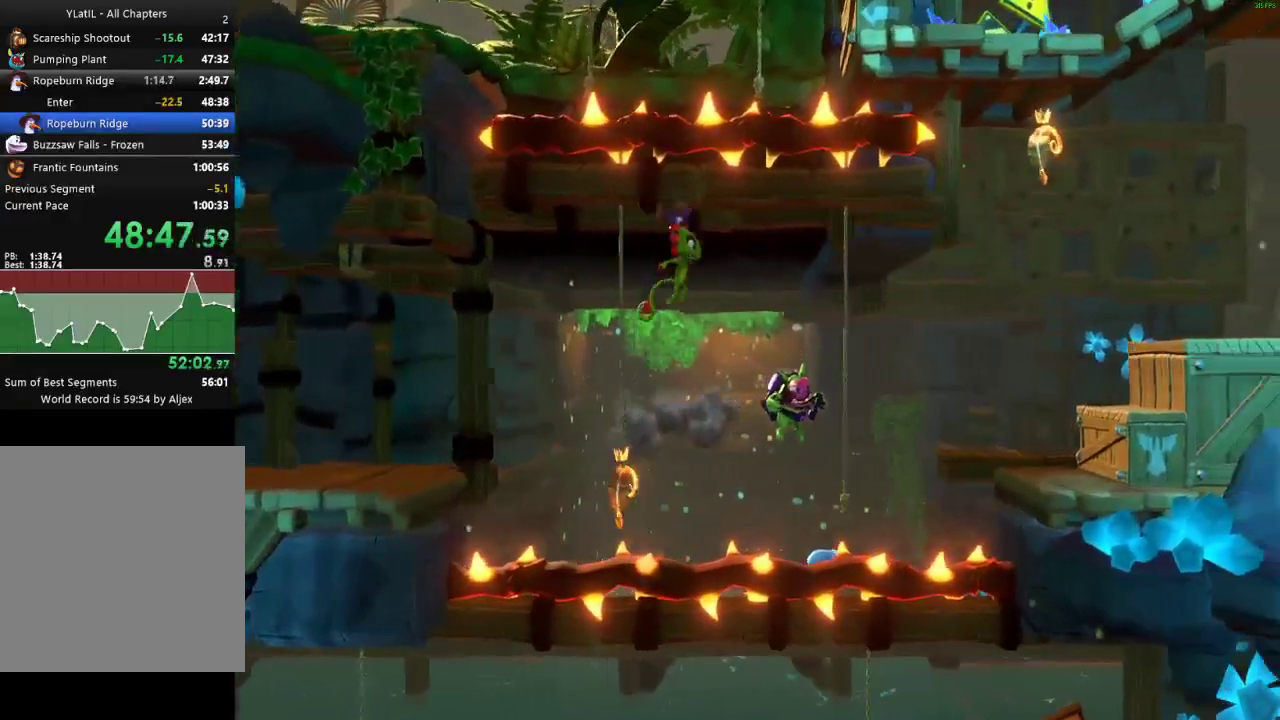
{"buttons": [], "left_stick": "right", "right_stick": "center", "events": [[33, "X", "down"], [383, "X", "up"], [417, "A", "up"]]}
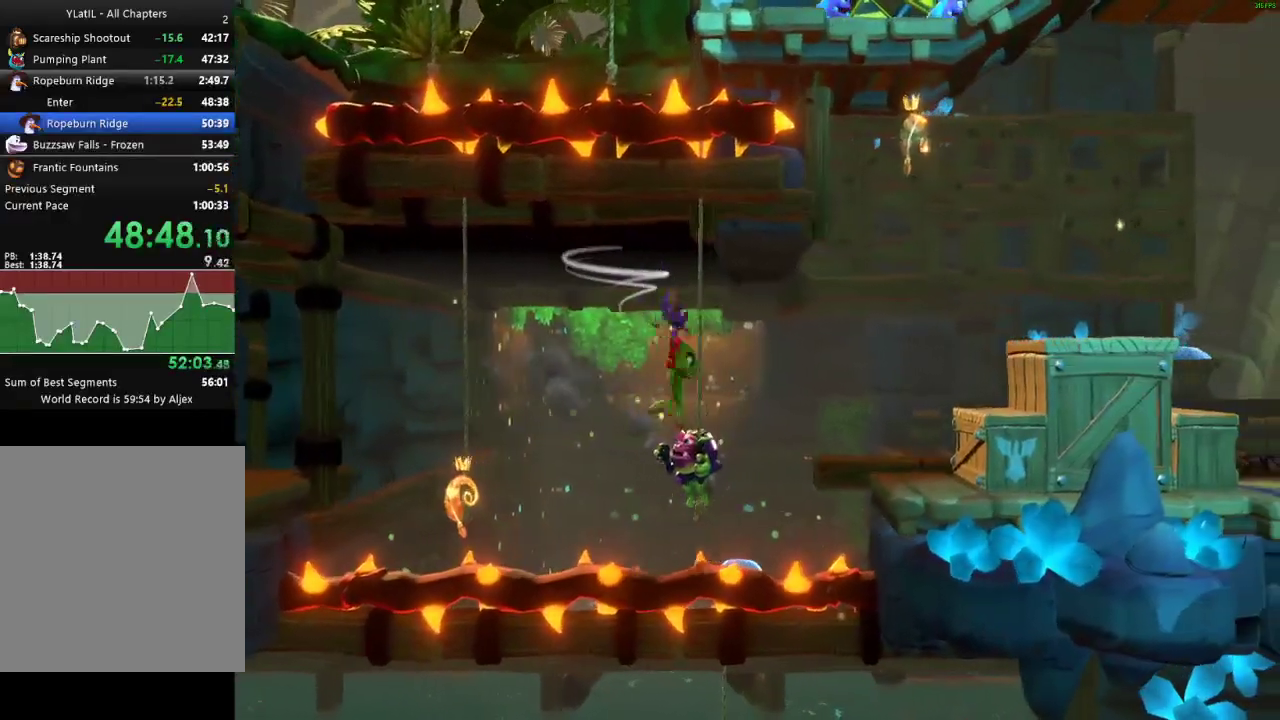
{"buttons": [], "left_stick": "right", "right_stick": "center", "events": [[17, "A", "down"], [433, "A", "up"]]}
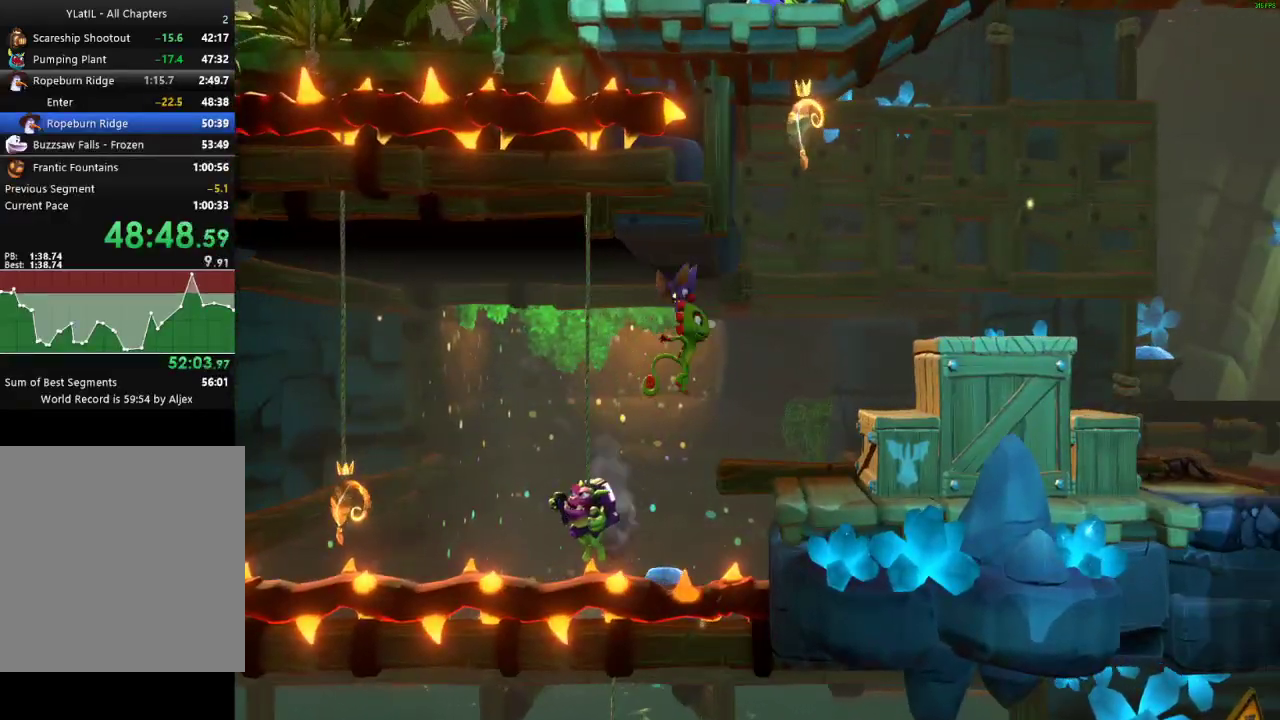
{"buttons": [], "left_stick": "down-right", "right_stick": "center", "events": [[17, "A", "down"], [50, "X", "down"], [150, "A", "up"], [200, "left_stick", "down-right"], [267, "X", "up"], [417, "X", "down"], [483, "X", "up"]]}
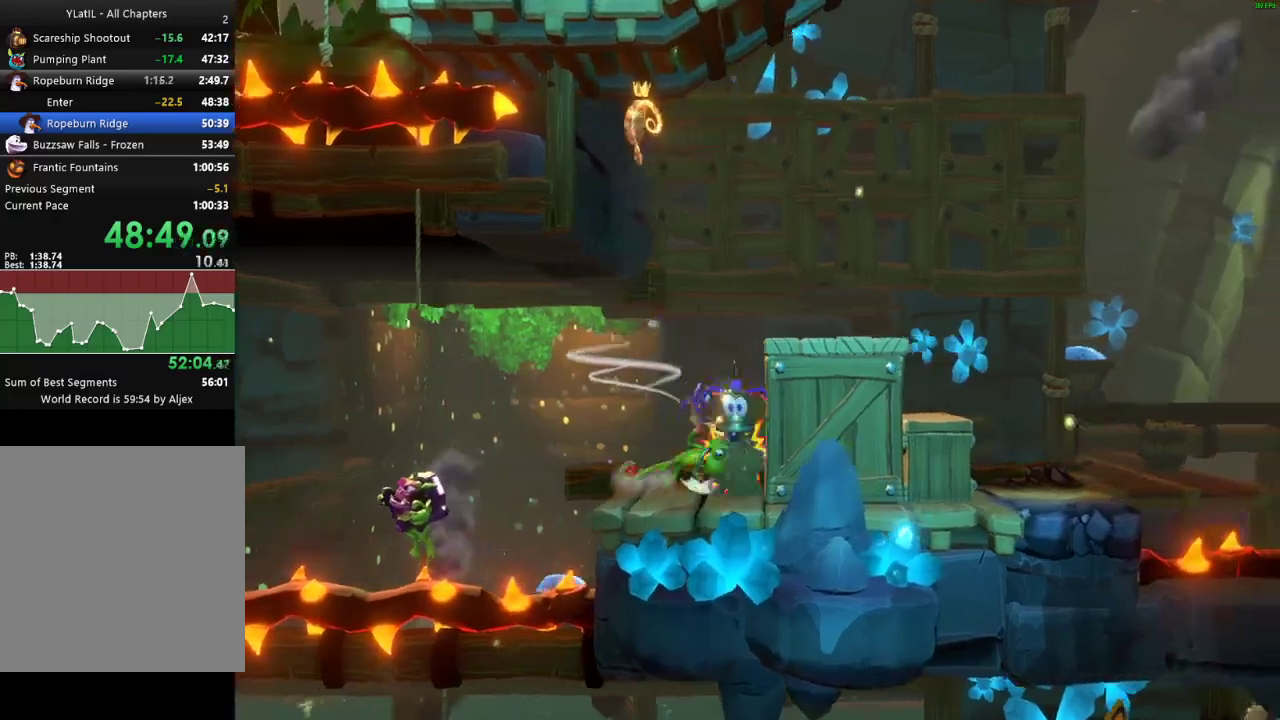
{"buttons": [], "left_stick": "right", "right_stick": "center", "events": [[67, "X", "down"], [150, "left_stick", "right"], [167, "X", "up"], [233, "X", "down"], [317, "X", "up"], [400, "X", "down"], [483, "X", "up"]]}
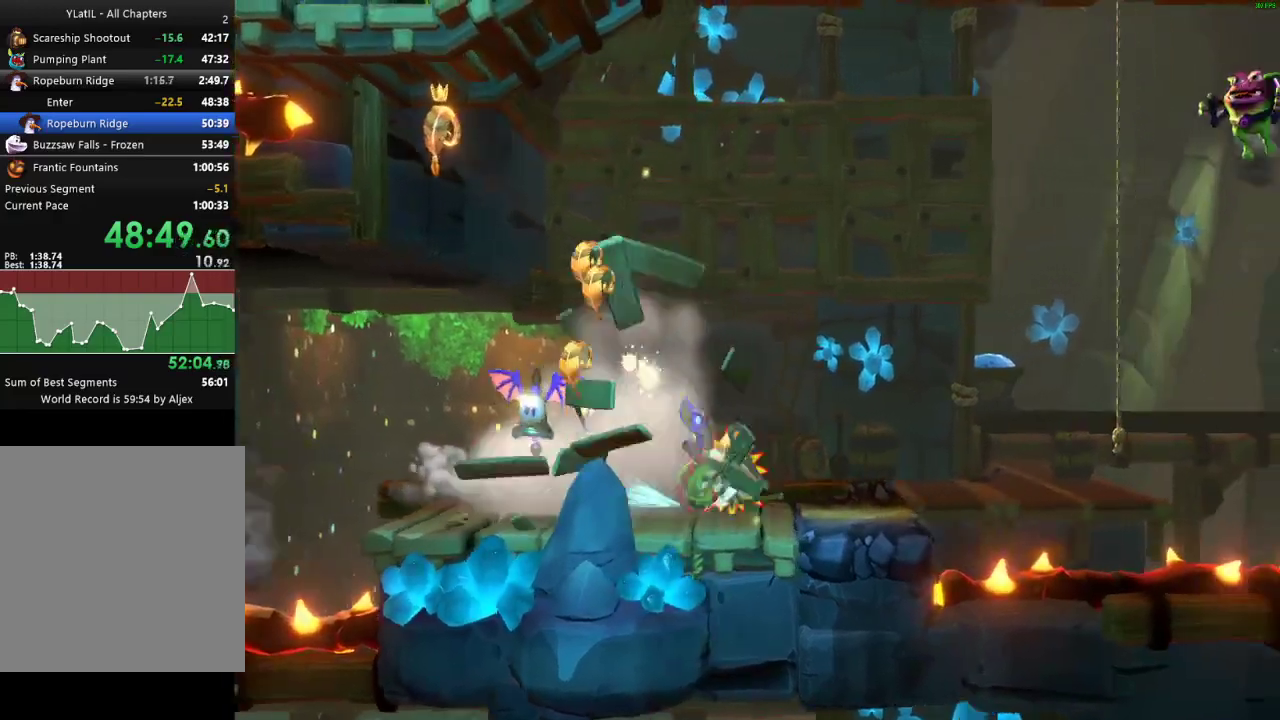
{"buttons": ["A"], "left_stick": "right", "right_stick": "center", "events": [[50, "X", "down"], [167, "X", "up"], [317, "A", "down"]]}
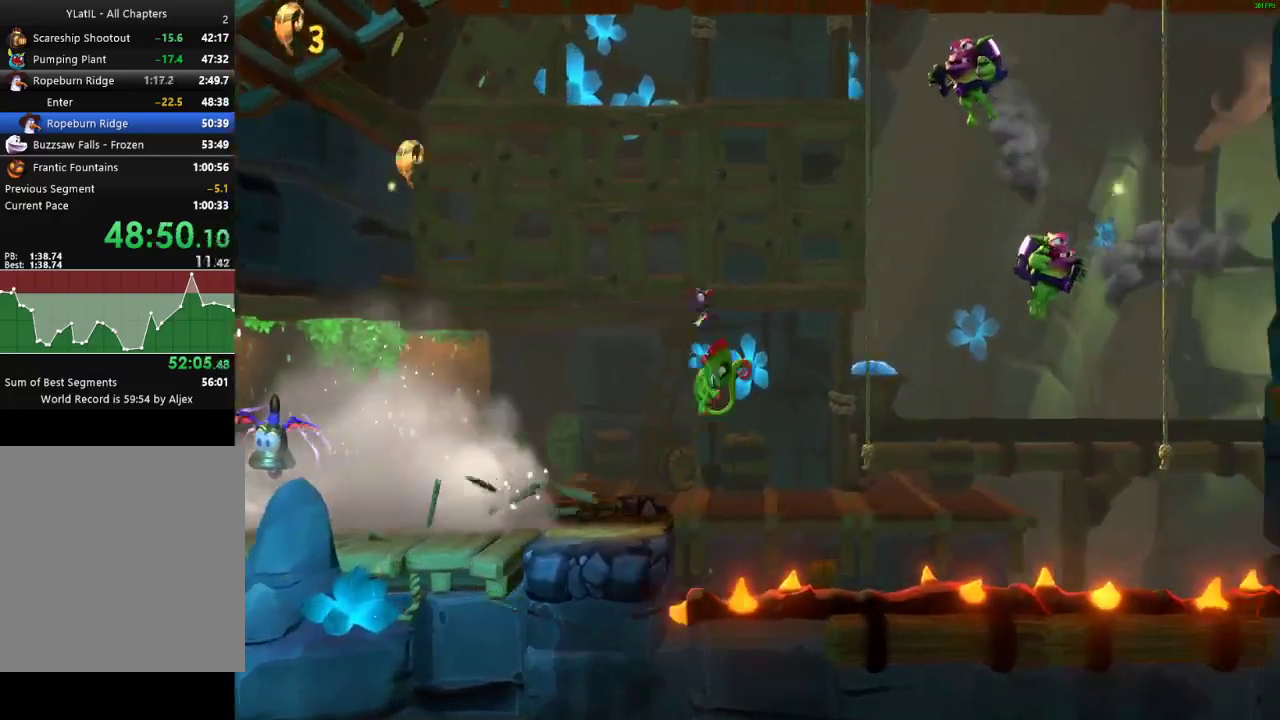
{"buttons": ["A"], "left_stick": "right", "right_stick": "center", "events": [[283, "A", "up"], [383, "A", "down"]]}
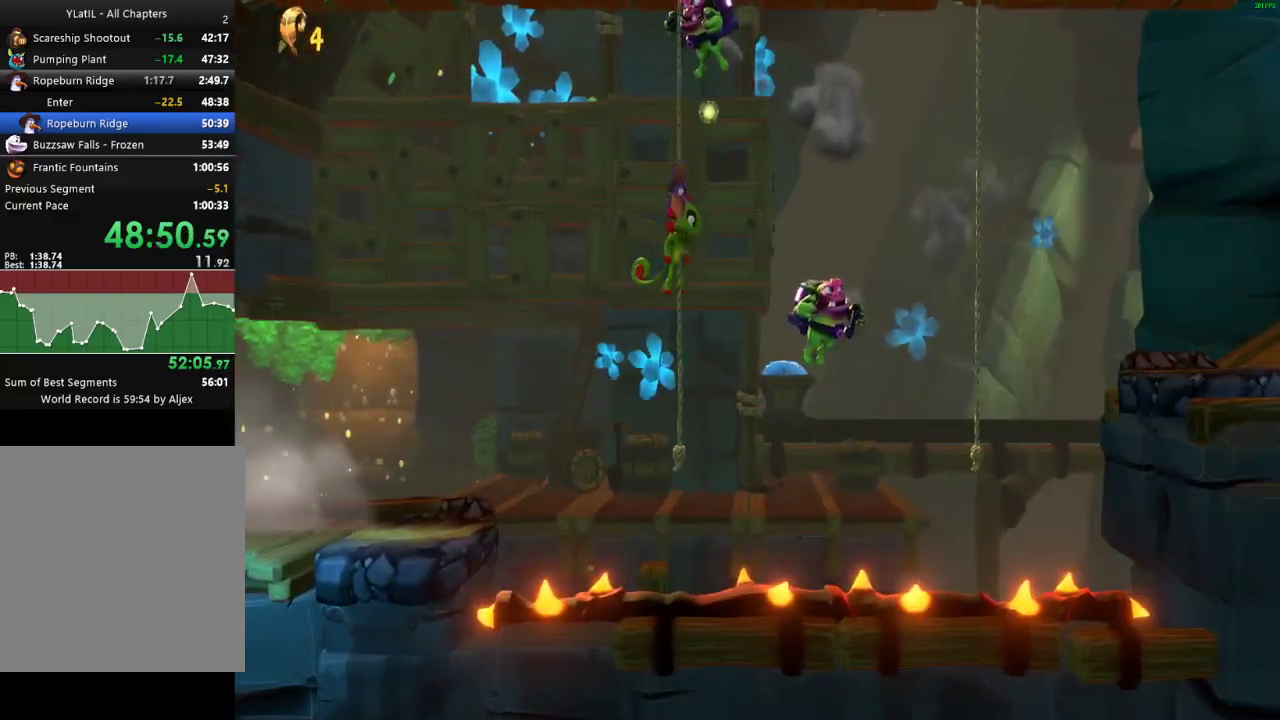
{"buttons": ["A"], "left_stick": "right", "right_stick": "center", "events": [[300, "A", "up"], [383, "A", "down"]]}
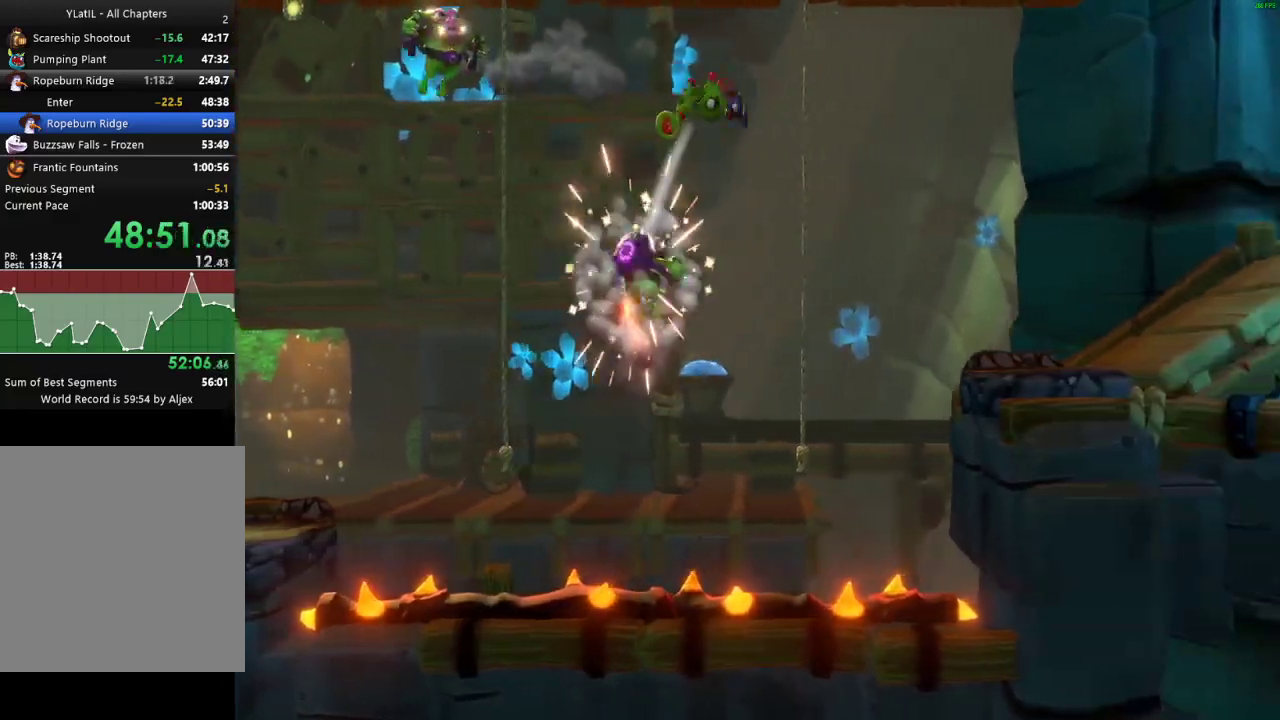
{"buttons": ["A"], "left_stick": "right", "right_stick": "center", "events": [[17, "A", "up"], [283, "A", "down"], [383, "left_stick", "down-right"], [483, "left_stick", "right"]]}
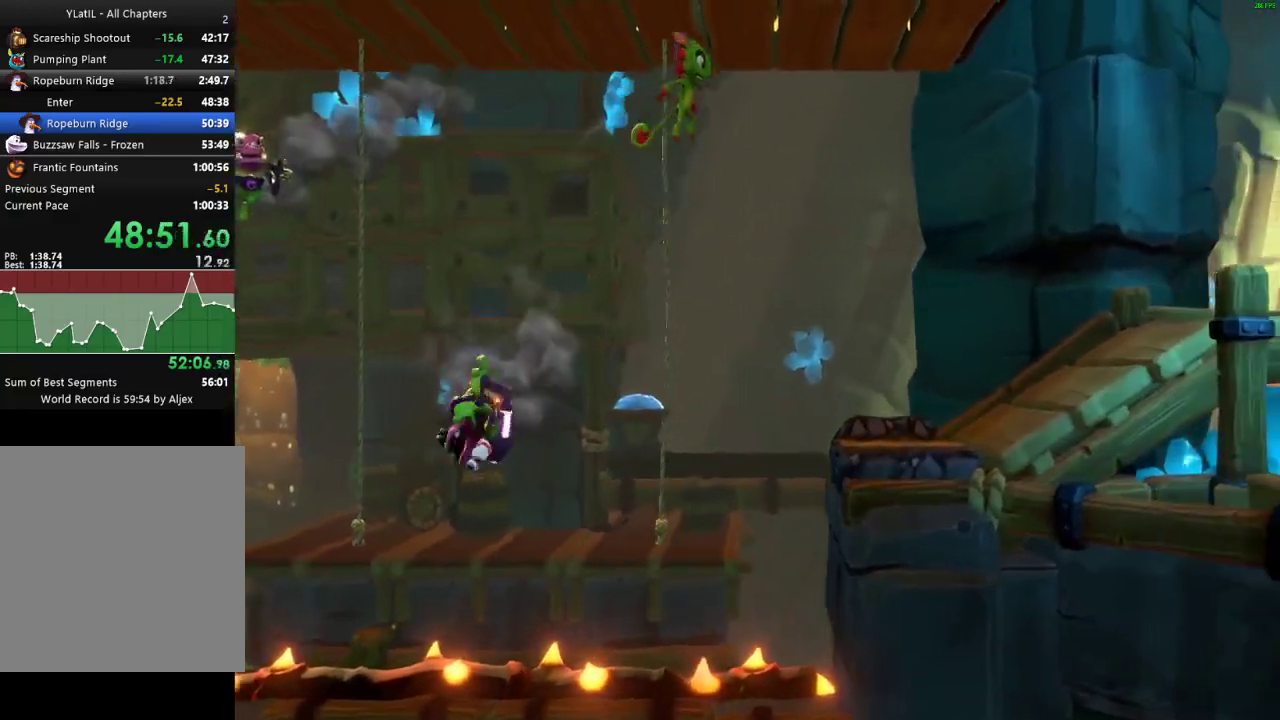
{"buttons": [], "left_stick": "right", "right_stick": "center", "events": [[67, "A", "up"], [183, "X", "down"], [300, "X", "up"]]}
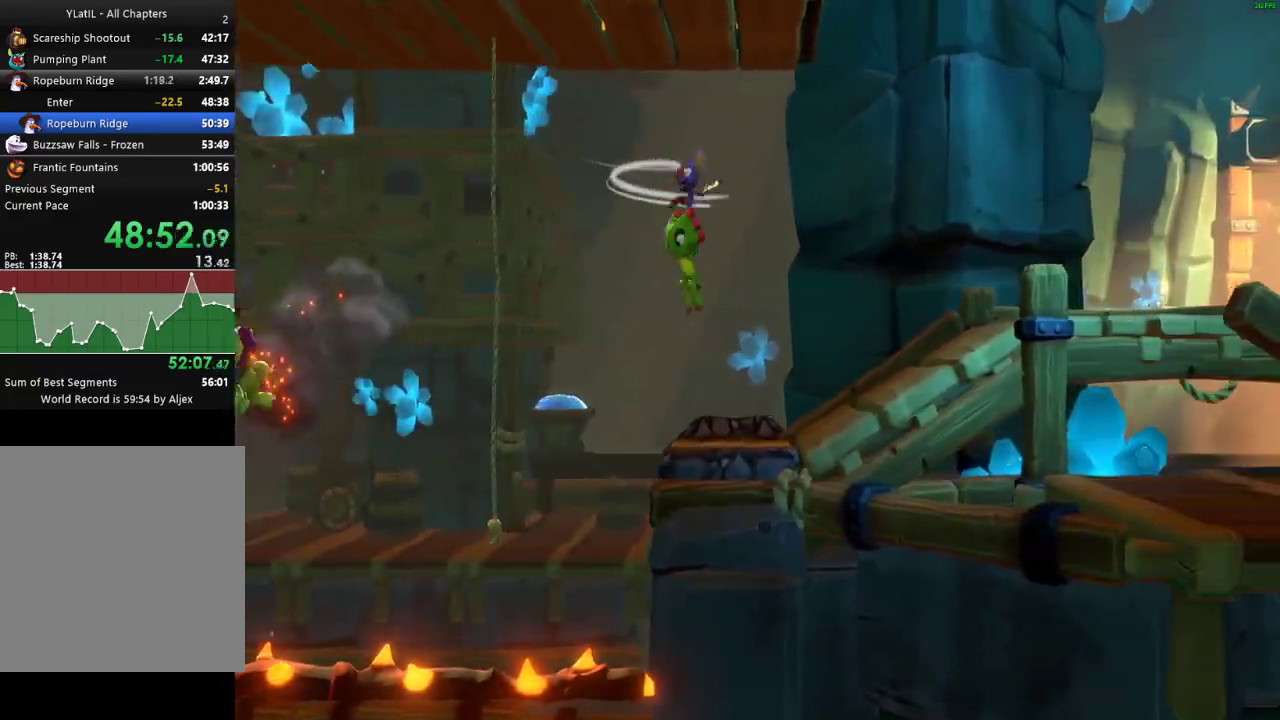
{"buttons": [], "left_stick": "right", "right_stick": "center", "events": [[200, "X", "down"], [267, "X", "up"], [350, "X", "down"], [433, "X", "up"]]}
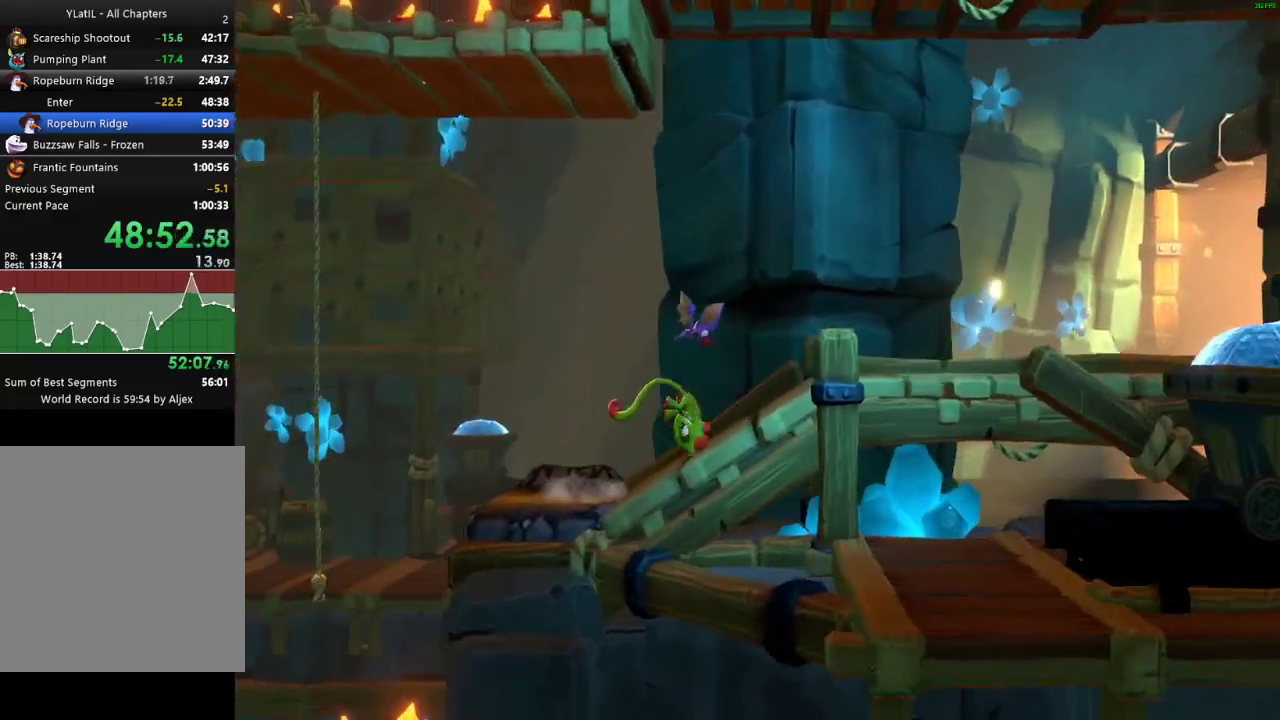
{"buttons": [], "left_stick": "right", "right_stick": "center", "events": [[33, "X", "down"], [100, "X", "up"], [200, "X", "down"], [300, "X", "up"], [400, "X", "down"], [467, "X", "up"]]}
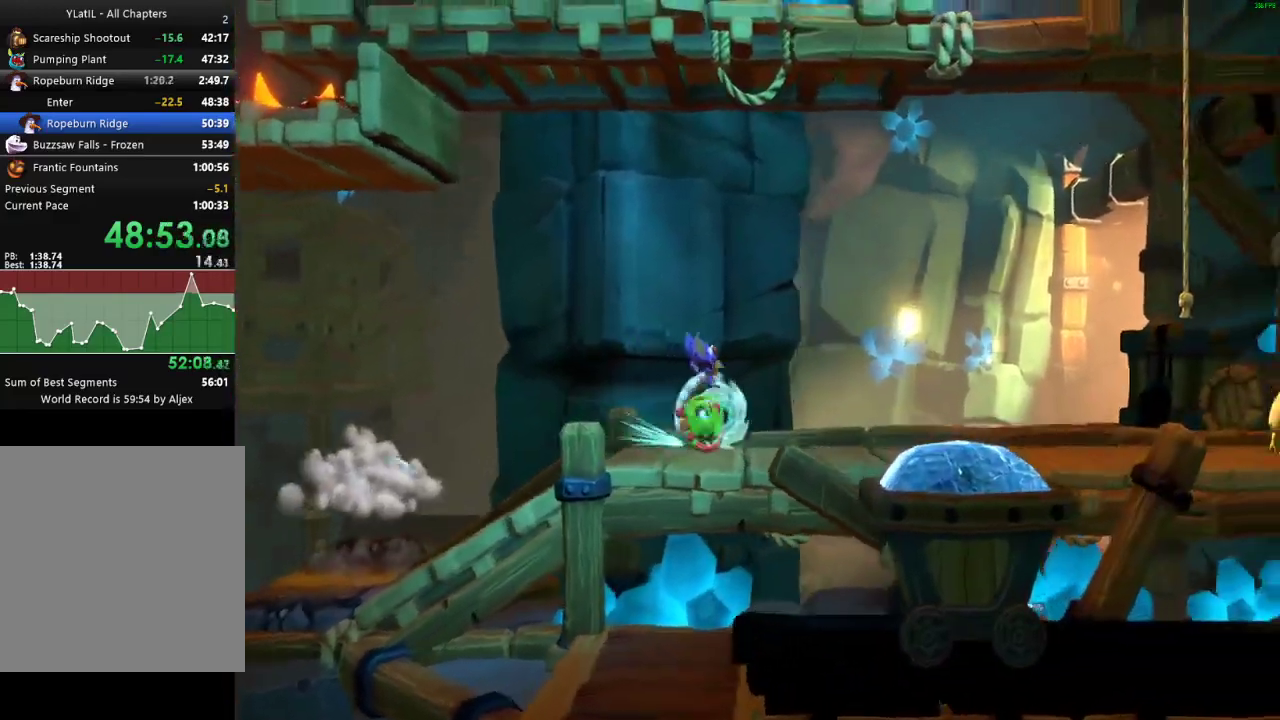
{"buttons": ["A"], "left_stick": "right", "right_stick": "center", "events": [[50, "X", "down"], [133, "X", "up"], [217, "X", "down"], [267, "left_stick", "down-right"], [300, "X", "up"], [383, "left_stick", "right"], [400, "A", "down"]]}
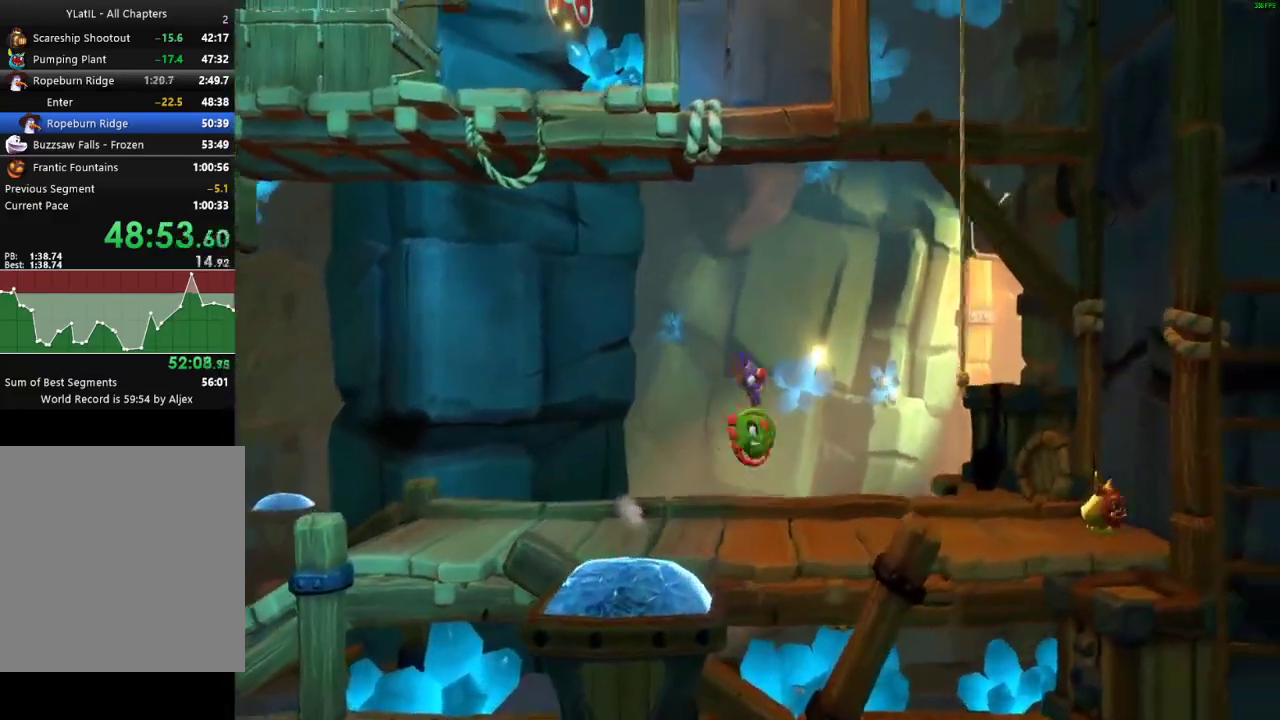
{"buttons": [], "left_stick": "up", "right_stick": "center", "events": [[150, "left_stick", "up"], [333, "A", "up"]]}
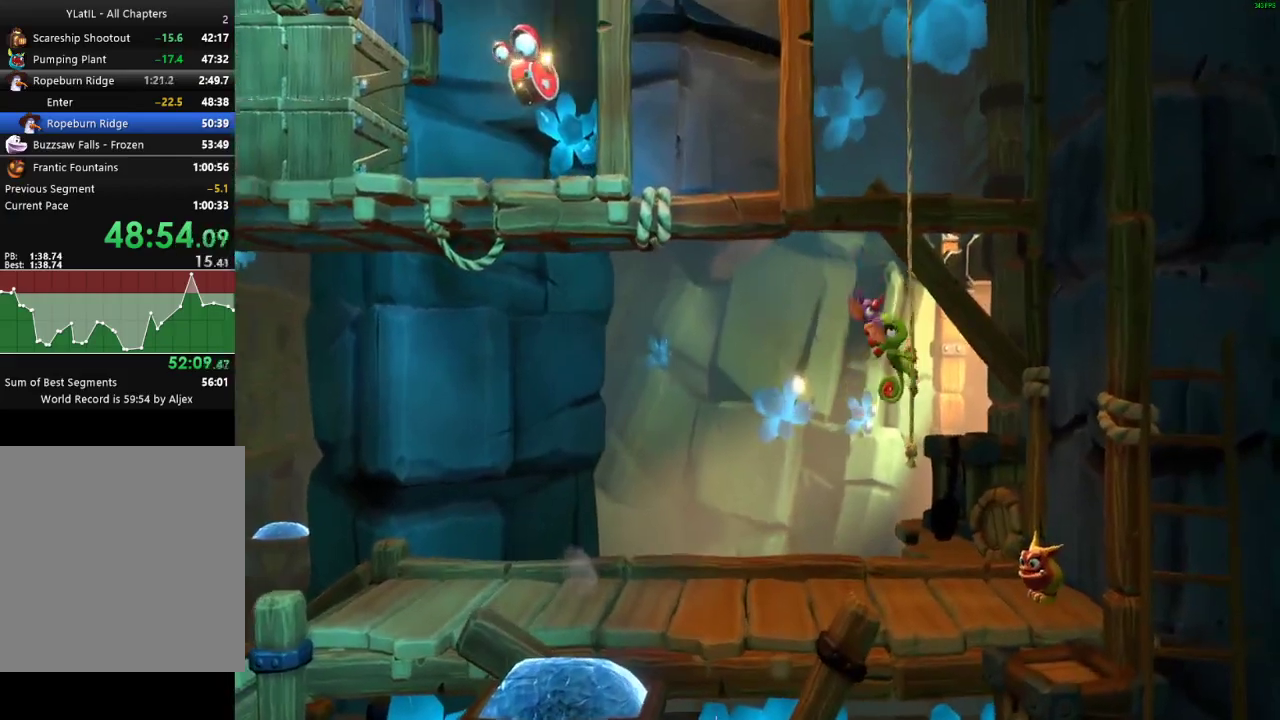
{"buttons": [], "left_stick": "up", "right_stick": "center", "events": []}
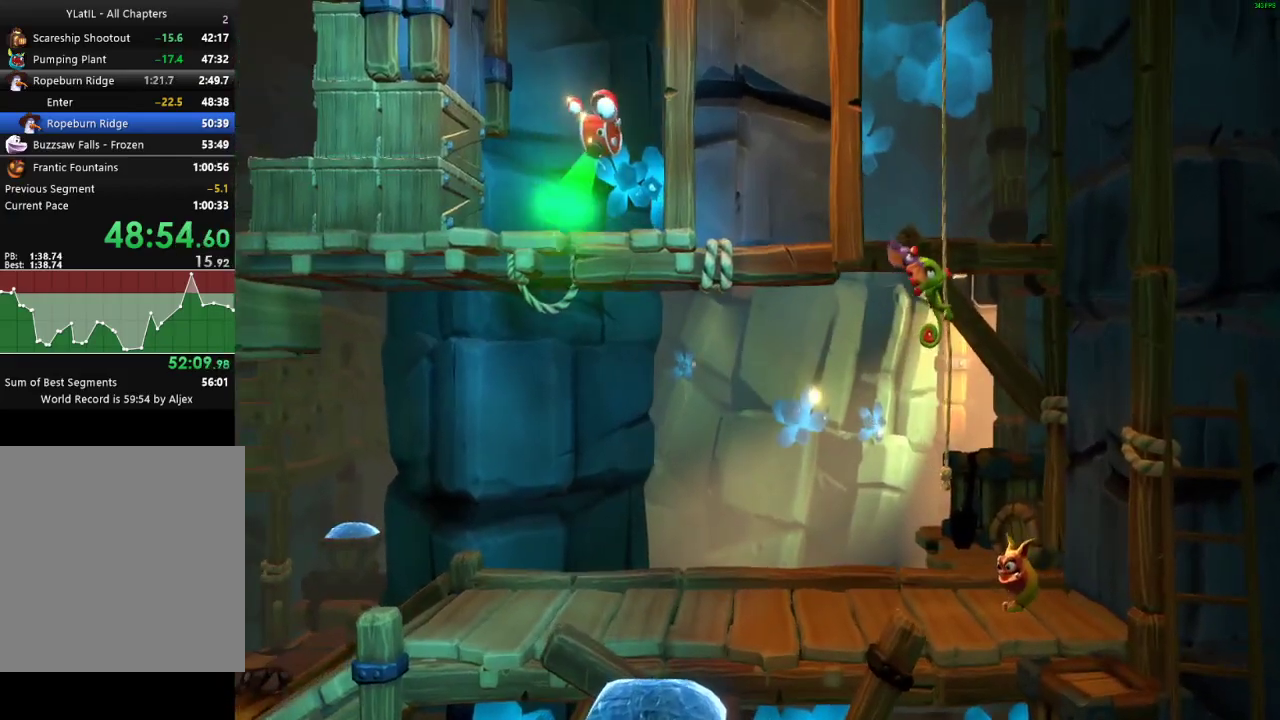
{"buttons": [], "left_stick": "up", "right_stick": "center", "events": []}
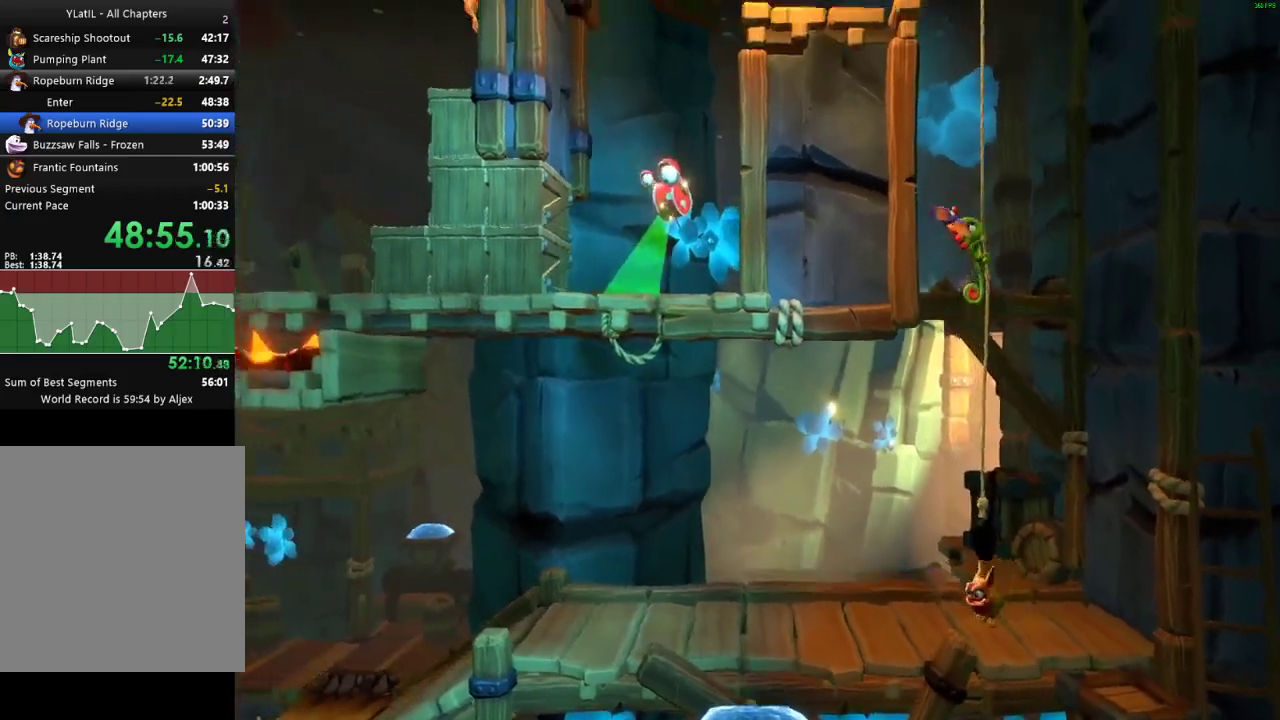
{"buttons": [], "left_stick": "up", "right_stick": "center", "events": []}
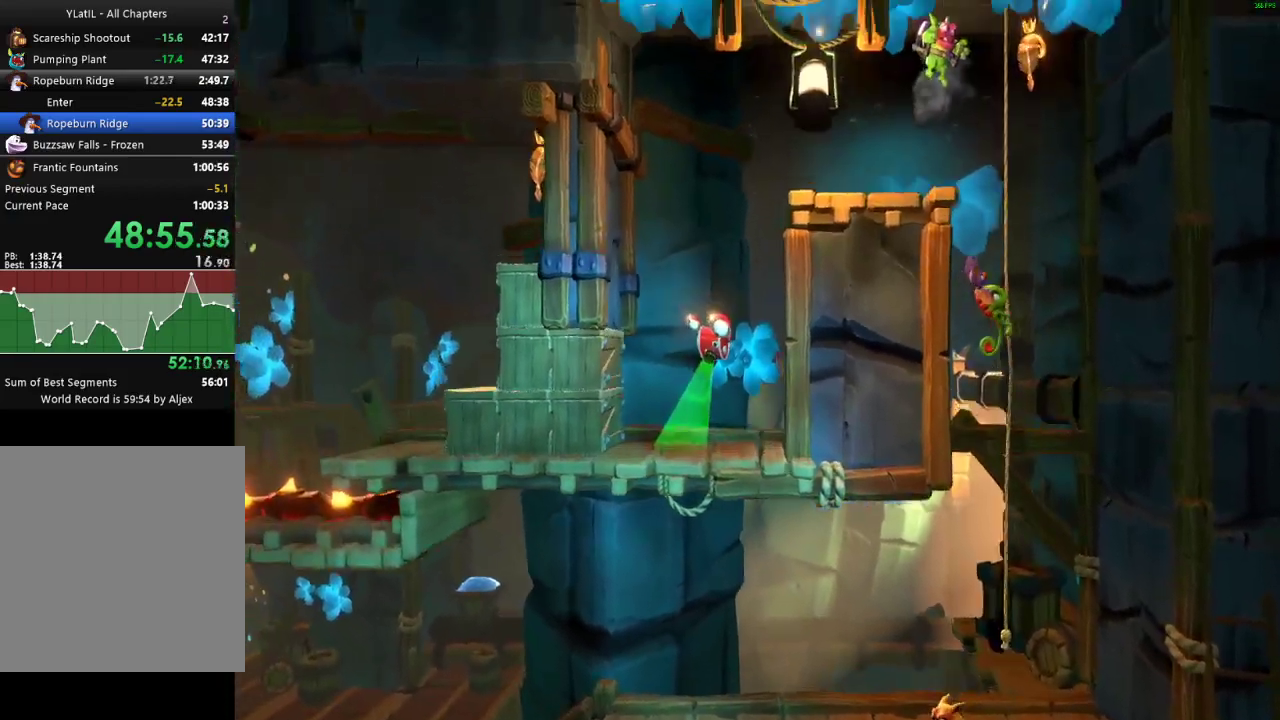
{"buttons": ["A"], "left_stick": "left", "right_stick": "center", "events": [[300, "A", "down"], [300, "left_stick", "up-left"], [450, "left_stick", "left"]]}
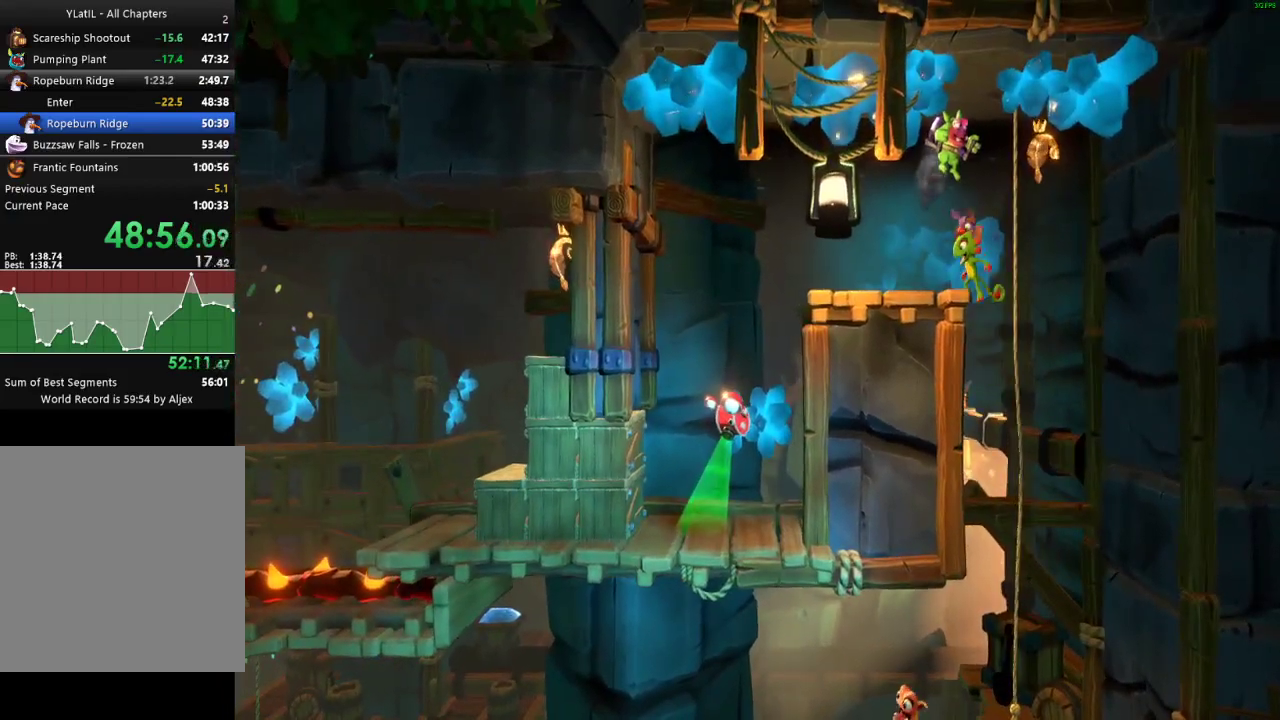
{"buttons": [], "left_stick": "left", "right_stick": "center", "events": [[50, "A", "up"], [217, "X", "down"], [267, "X", "up"], [383, "A", "down"], [433, "A", "up"], [433, "left_stick", "down-left"], [500, "left_stick", "left"]]}
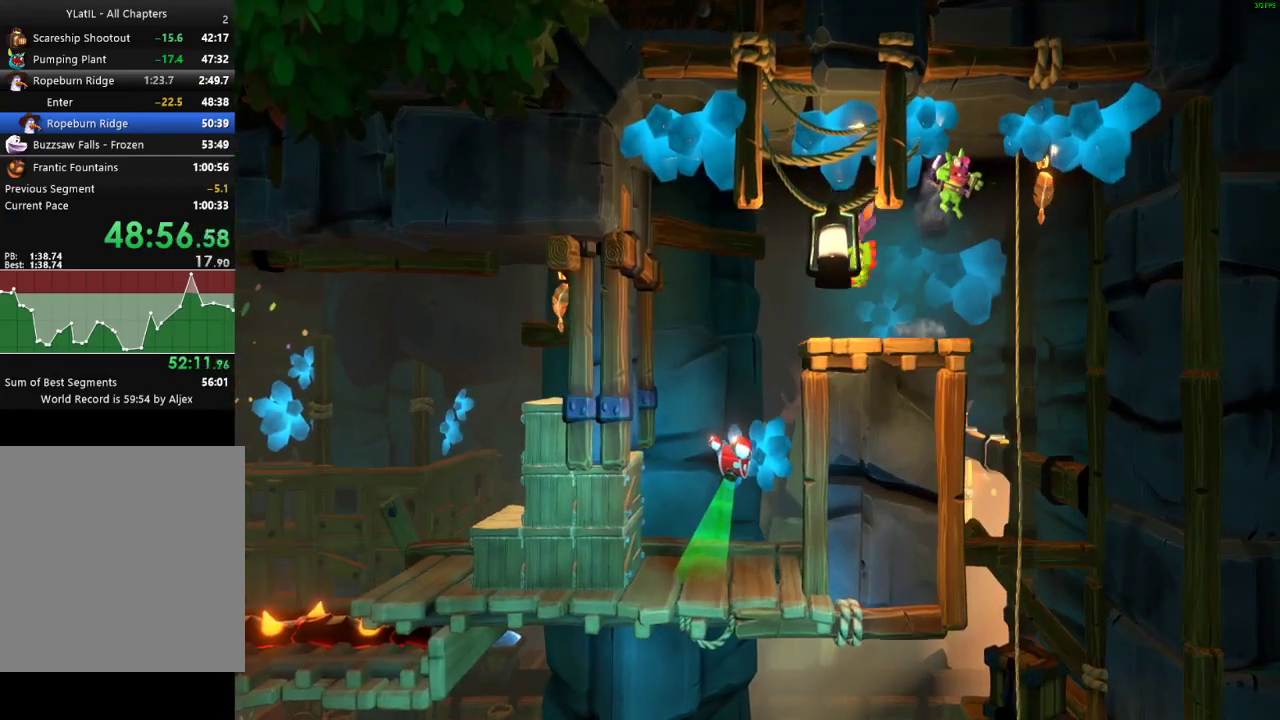
{"buttons": [], "left_stick": "left", "right_stick": "center", "events": []}
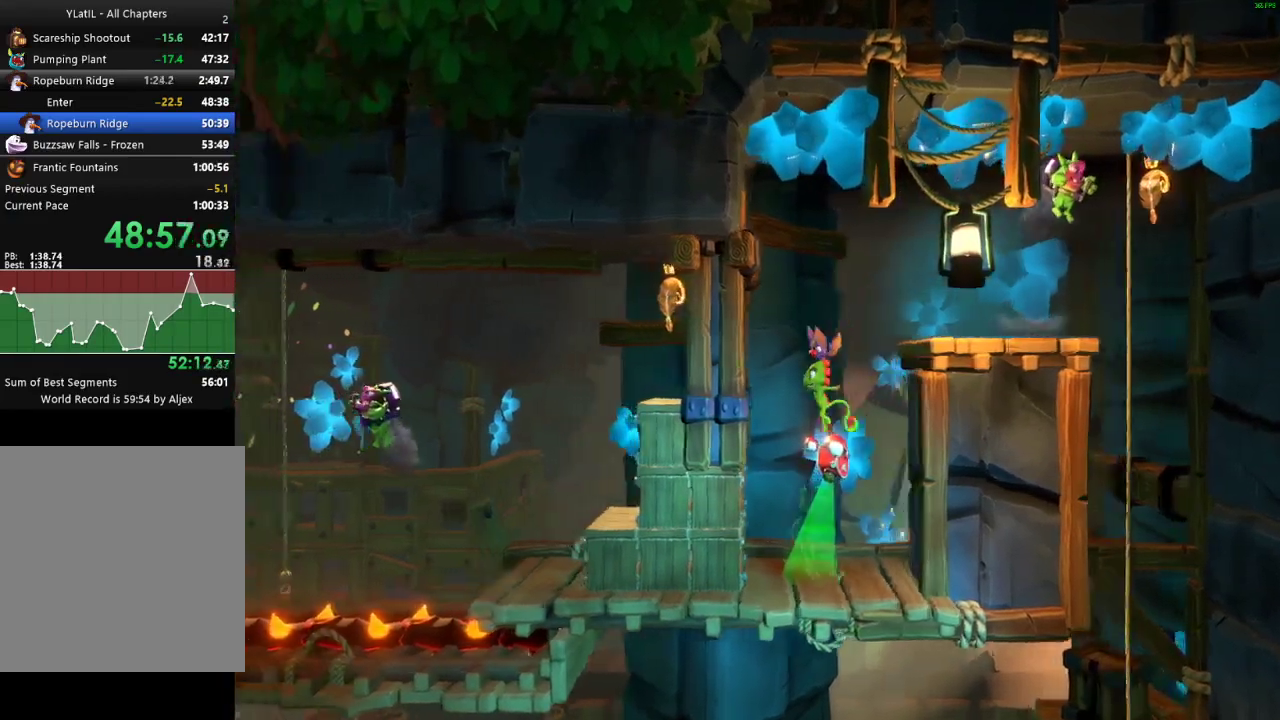
{"buttons": ["X"], "left_stick": "down-left", "right_stick": "center", "events": [[150, "X", "down"], [233, "X", "up"], [333, "X", "down"], [383, "left_stick", "down-left"], [417, "X", "up"], [500, "X", "down"]]}
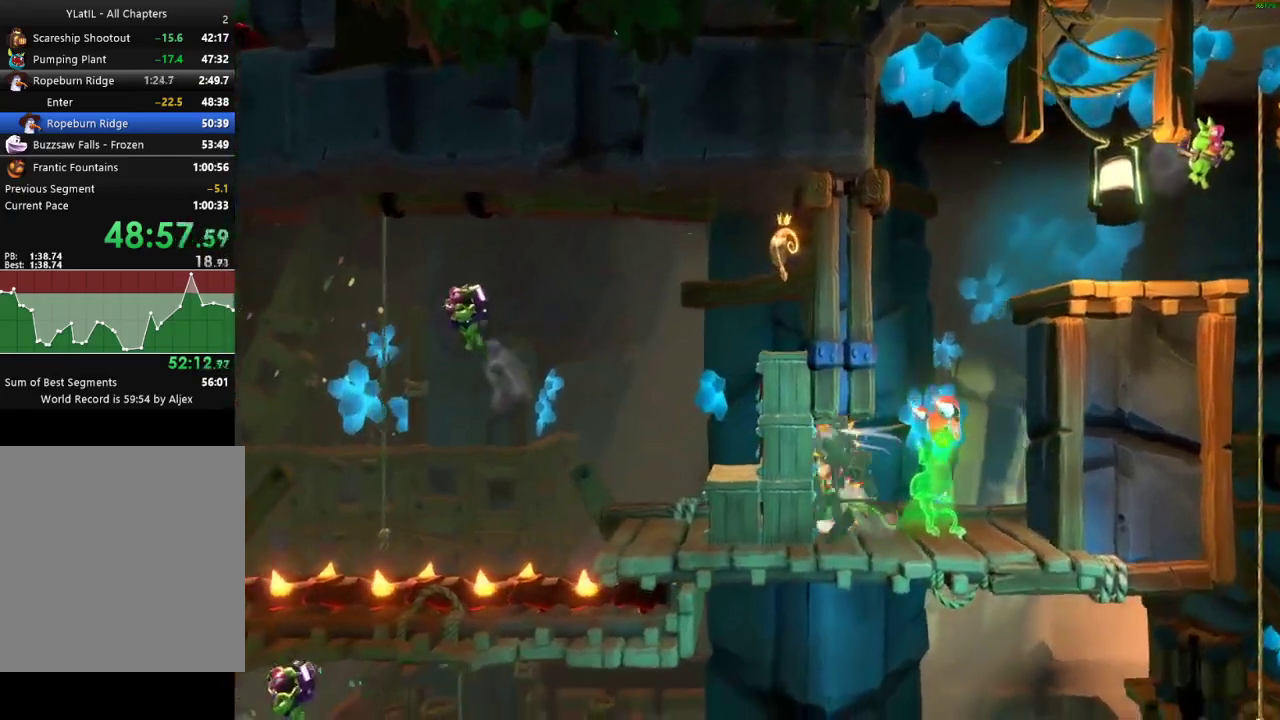
{"buttons": ["X"], "left_stick": "down-left", "right_stick": "center", "events": [[83, "X", "up"], [167, "X", "down"], [250, "X", "up"], [333, "X", "down"], [400, "X", "up"], [483, "X", "down"]]}